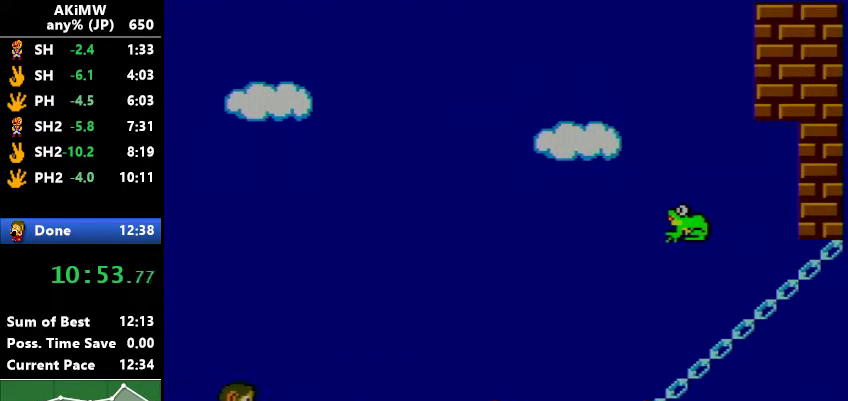
Gameplay with a controller (Nintendo layout); each line is a JSON object with the inputs held at the frame after it. "events" lists button and stick changes between this image and that frame as [ms after this image, input, new state], when the widget could be followed in between. Not read: L3 R3.
{"buttons": ["DPAD_RIGHT"], "events": [[233, "A", "down"], [233, "DPAD_RIGHT", "up"], [400, "A", "up"], [433, "DPAD_RIGHT", "down"]]}
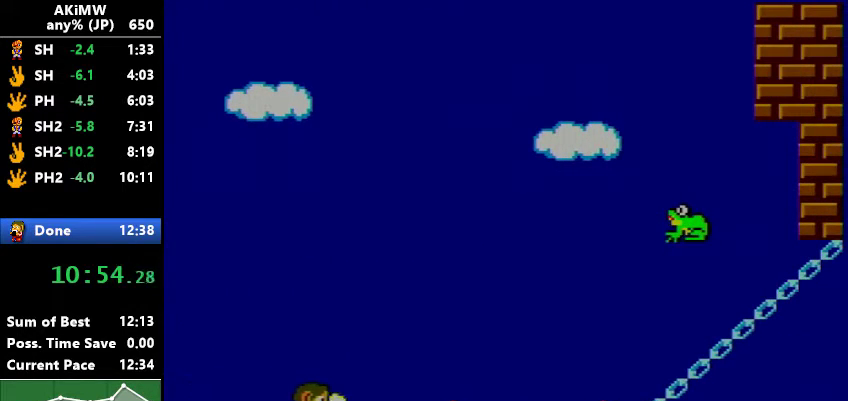
{"buttons": ["DPAD_RIGHT"], "events": [[233, "B", "down"], [500, "B", "up"]]}
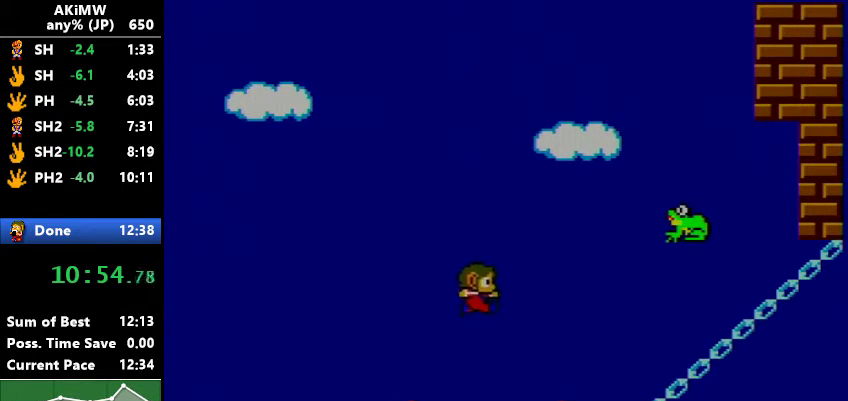
{"buttons": ["DPAD_LEFT"], "events": [[200, "DPAD_RIGHT", "up"], [233, "DPAD_LEFT", "down"]]}
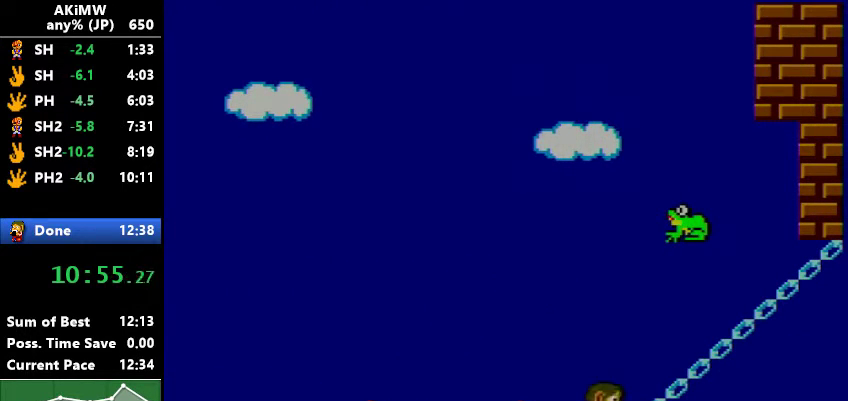
{"buttons": [], "events": [[100, "DPAD_LEFT", "up"]]}
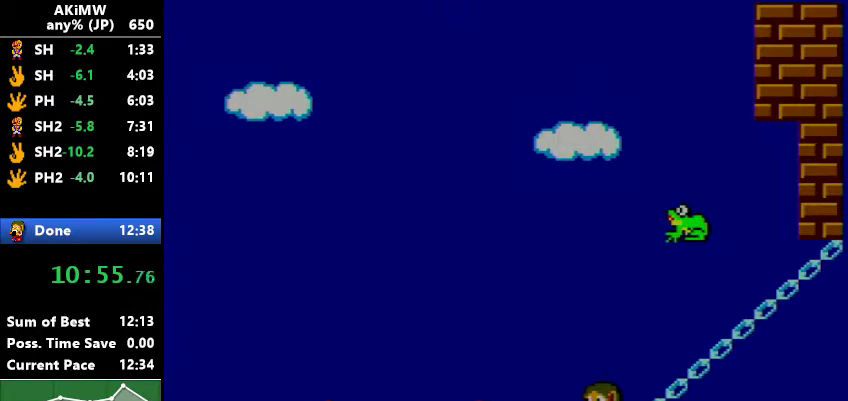
{"buttons": [], "events": []}
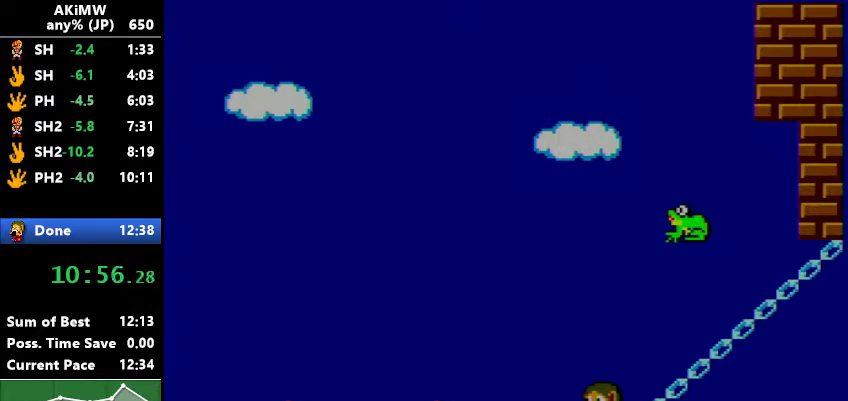
{"buttons": [], "events": [[100, "DPAD_LEFT", "down"], [333, "DPAD_LEFT", "up"]]}
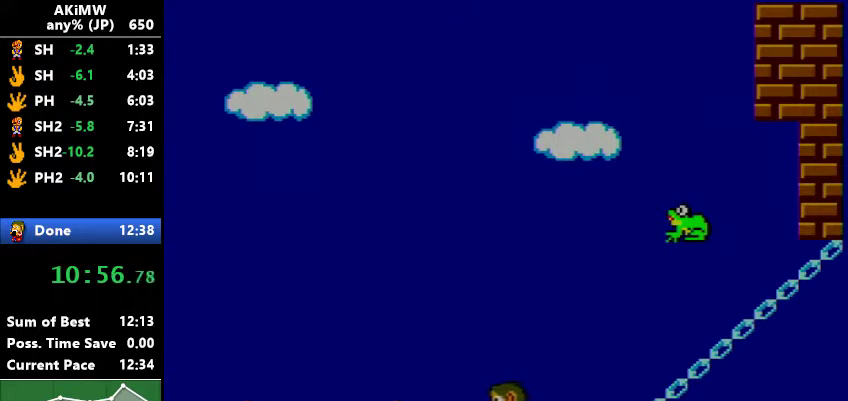
{"buttons": [], "events": []}
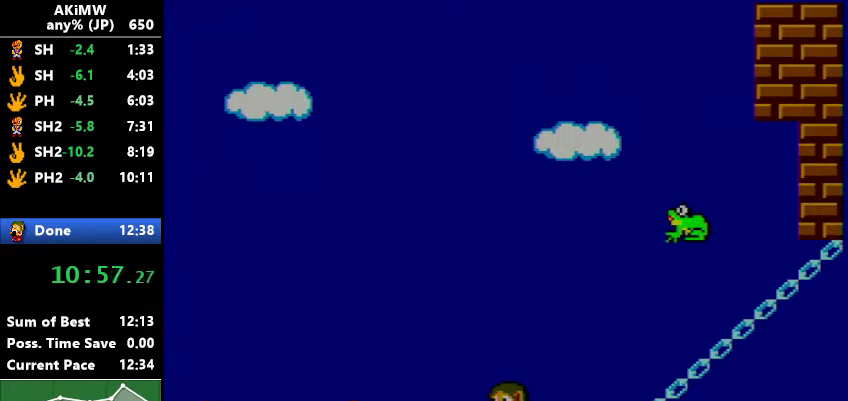
{"buttons": [], "events": []}
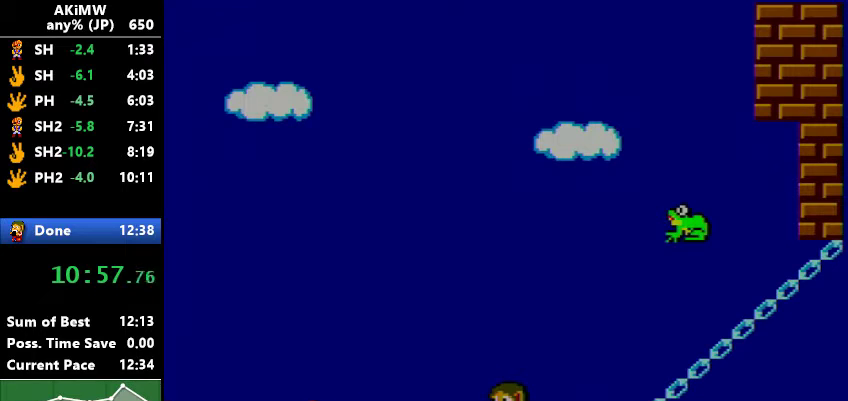
{"buttons": [], "events": []}
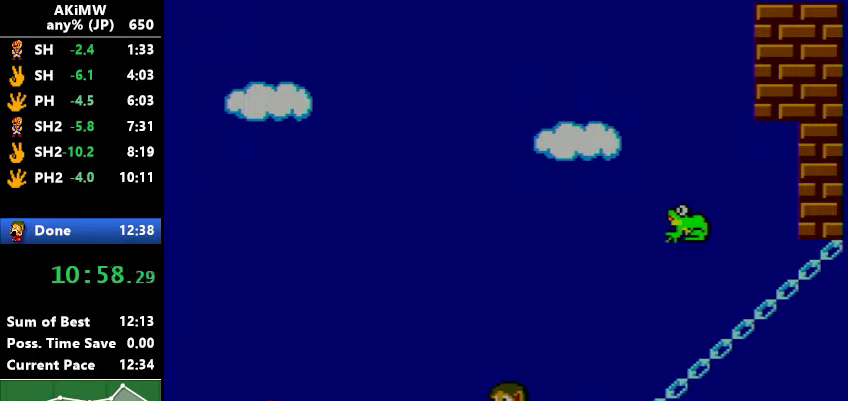
{"buttons": [], "events": []}
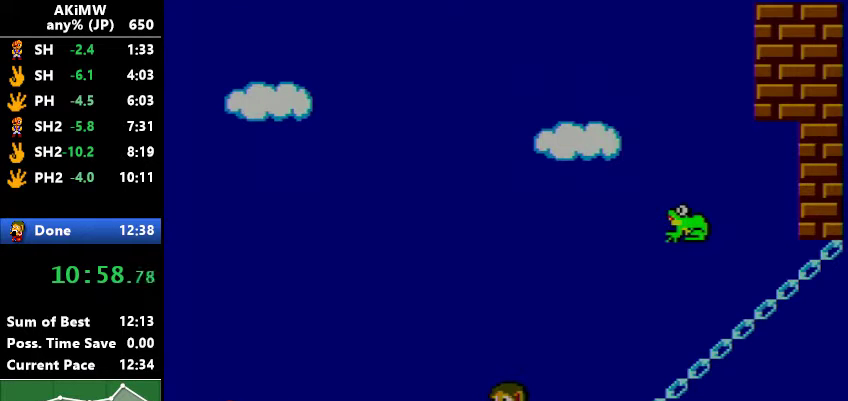
{"buttons": ["DPAD_LEFT"], "events": [[200, "DPAD_LEFT", "down"]]}
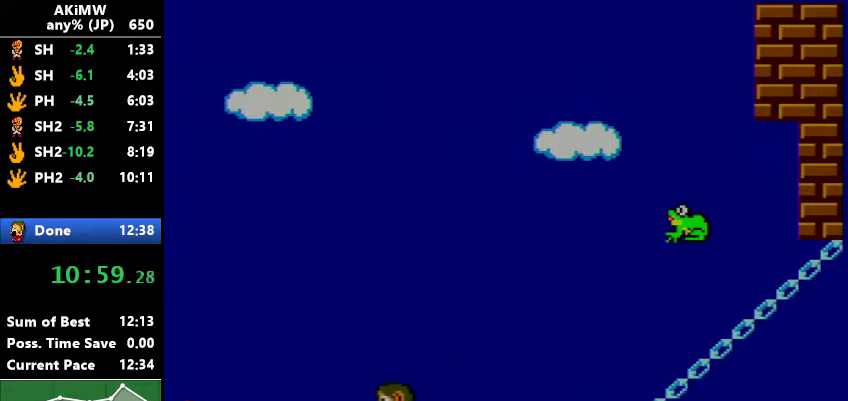
{"buttons": ["DPAD_LEFT"], "events": []}
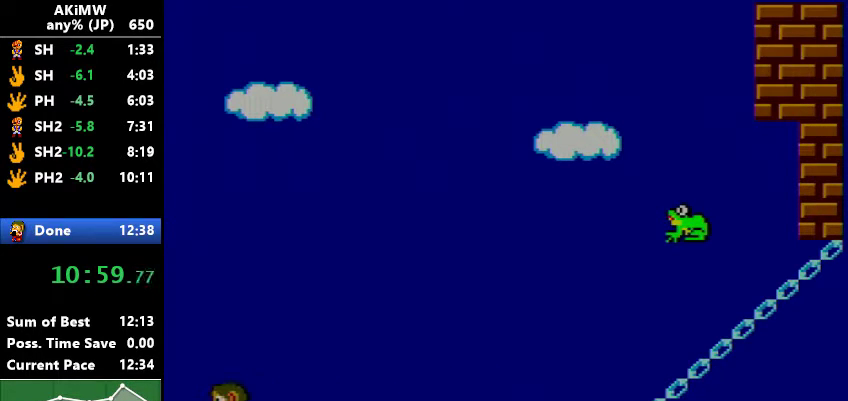
{"buttons": ["DPAD_LEFT"], "events": [[33, "DPAD_LEFT", "up"], [333, "DPAD_LEFT", "down"]]}
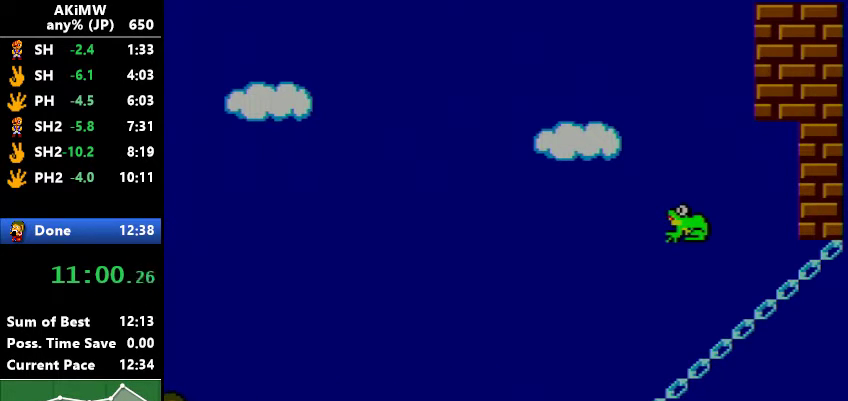
{"buttons": ["DPAD_LEFT"], "events": []}
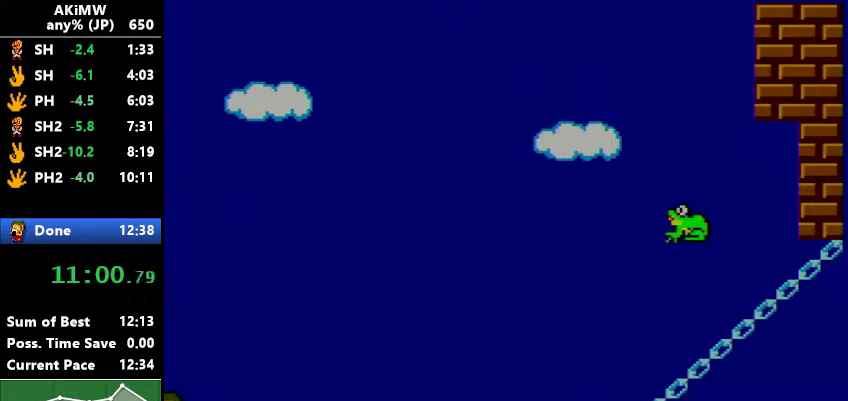
{"buttons": ["DPAD_LEFT"], "events": []}
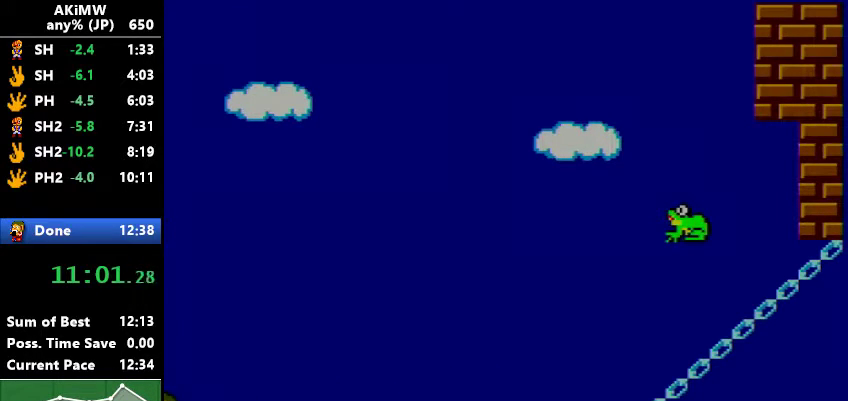
{"buttons": ["DPAD_LEFT"], "events": []}
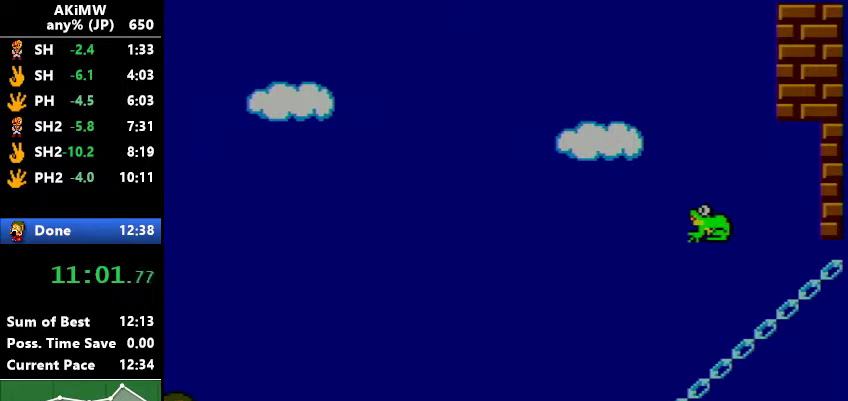
{"buttons": ["DPAD_LEFT"], "events": []}
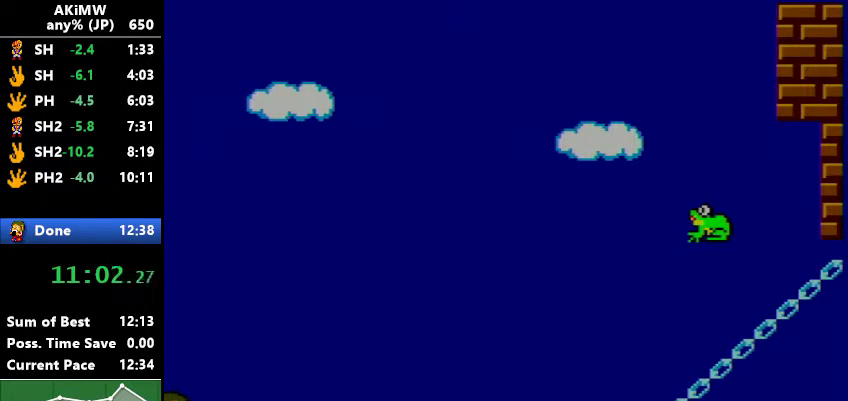
{"buttons": ["DPAD_LEFT"], "events": []}
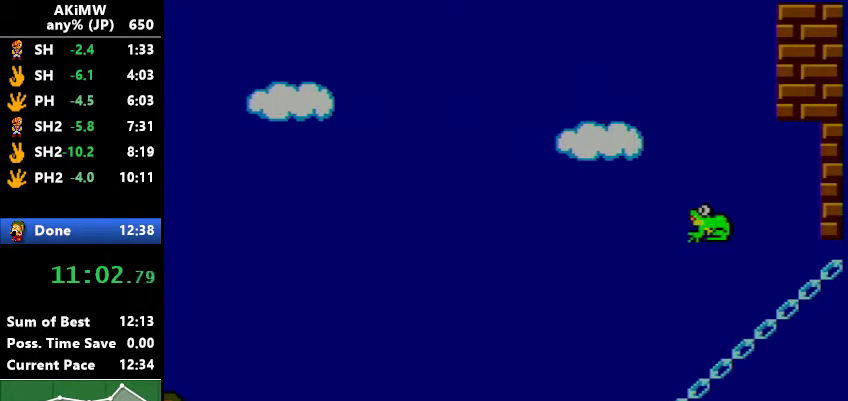
{"buttons": ["DPAD_LEFT"], "events": []}
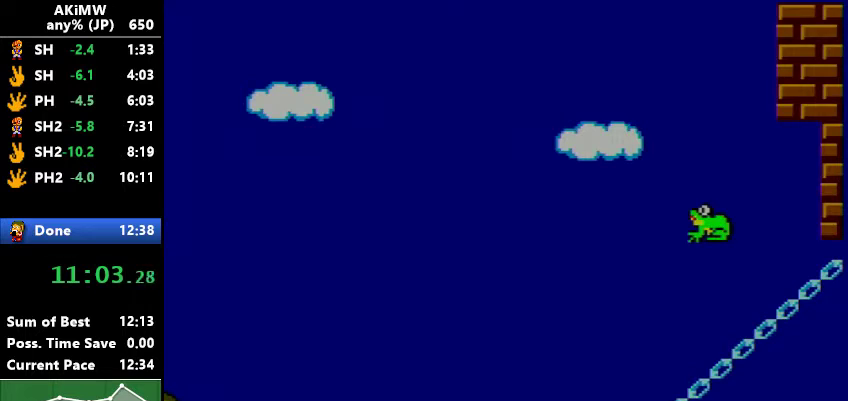
{"buttons": ["DPAD_LEFT"], "events": []}
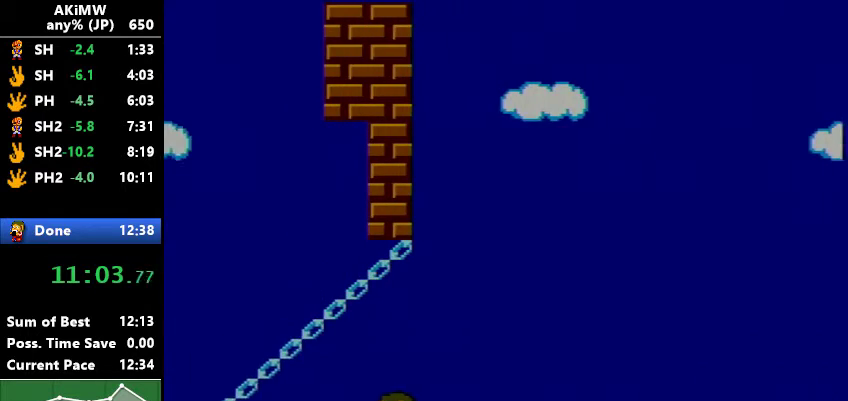
{"buttons": [], "events": [[67, "DPAD_LEFT", "up"]]}
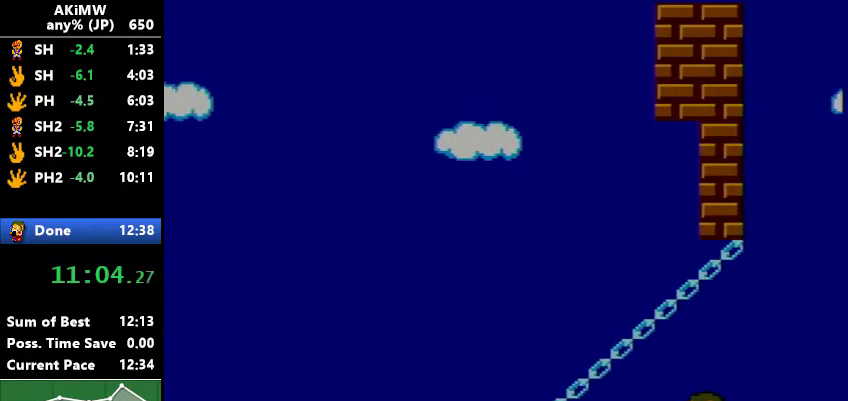
{"buttons": [], "events": [[267, "DPAD_RIGHT", "down"], [367, "DPAD_RIGHT", "up"]]}
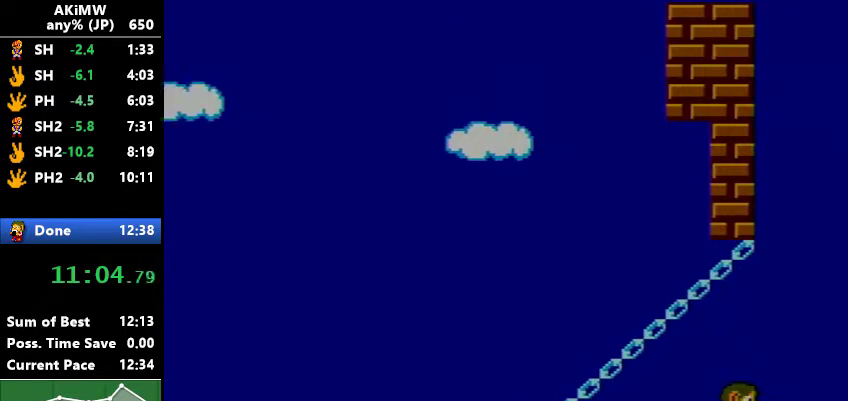
{"buttons": [], "events": [[133, "DPAD_RIGHT", "down"], [233, "DPAD_RIGHT", "up"]]}
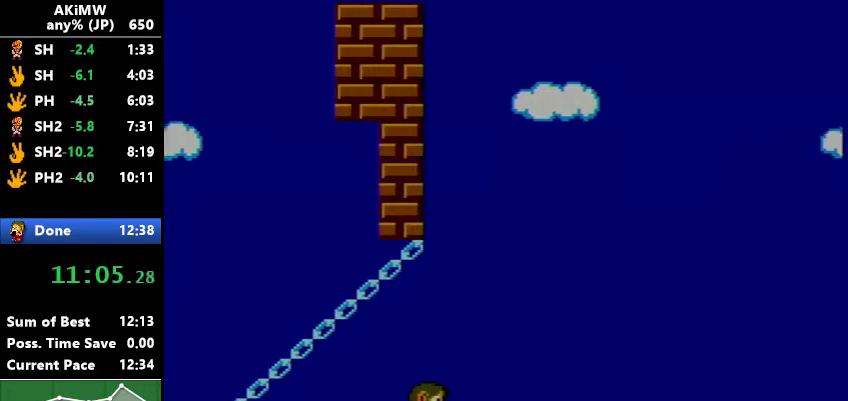
{"buttons": [], "events": []}
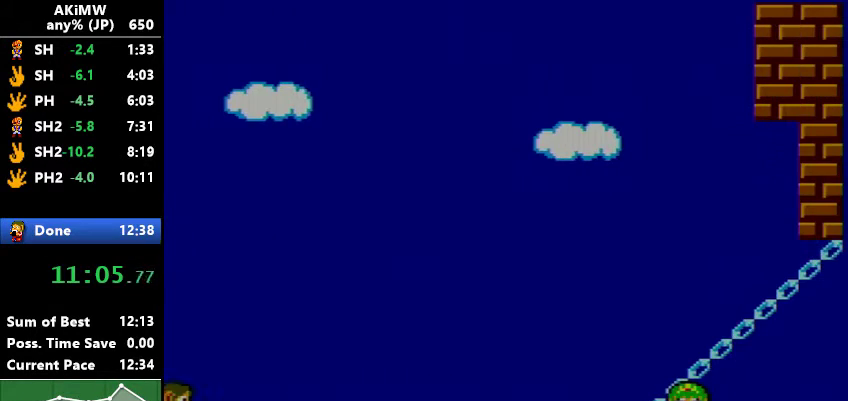
{"buttons": [], "events": []}
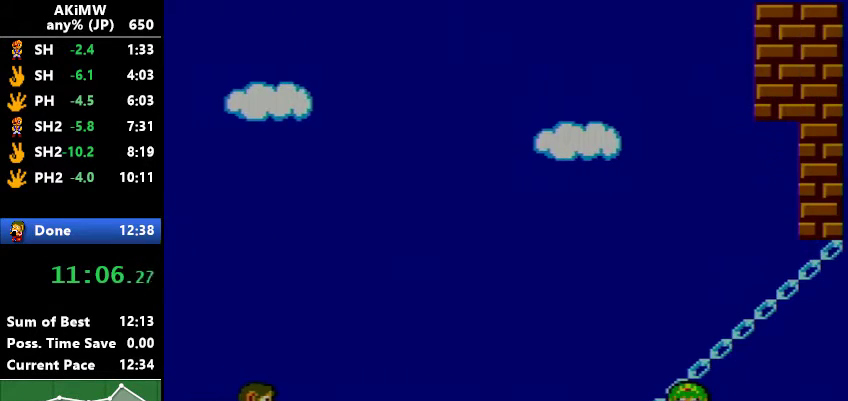
{"buttons": [], "events": []}
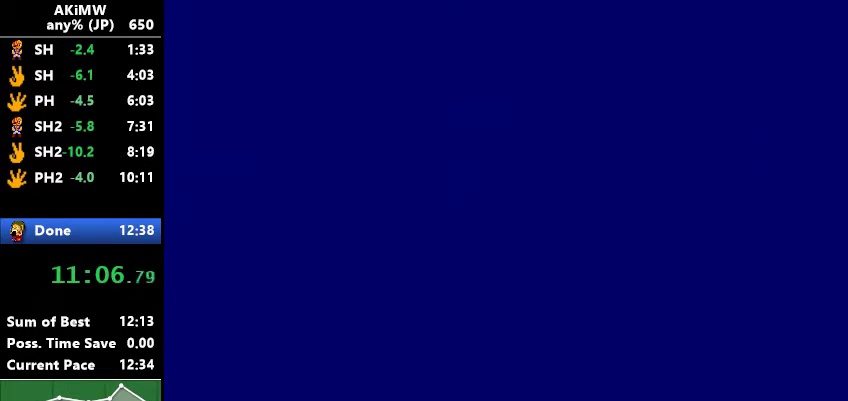
{"buttons": ["DPAD_RIGHT"], "events": [[200, "DPAD_RIGHT", "down"]]}
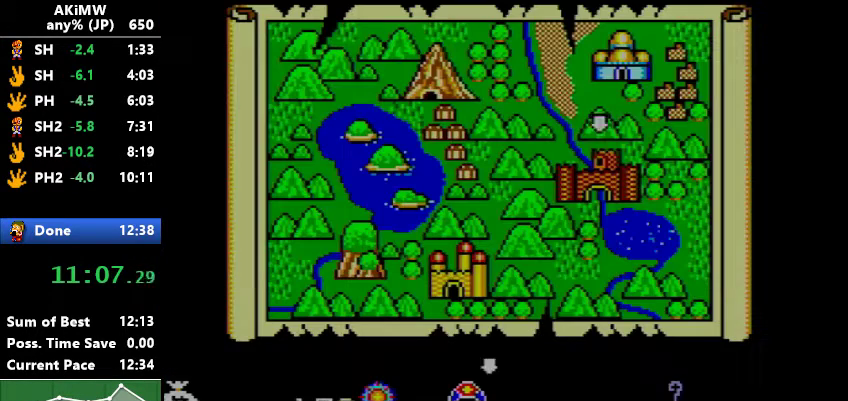
{"buttons": ["DPAD_RIGHT"], "events": []}
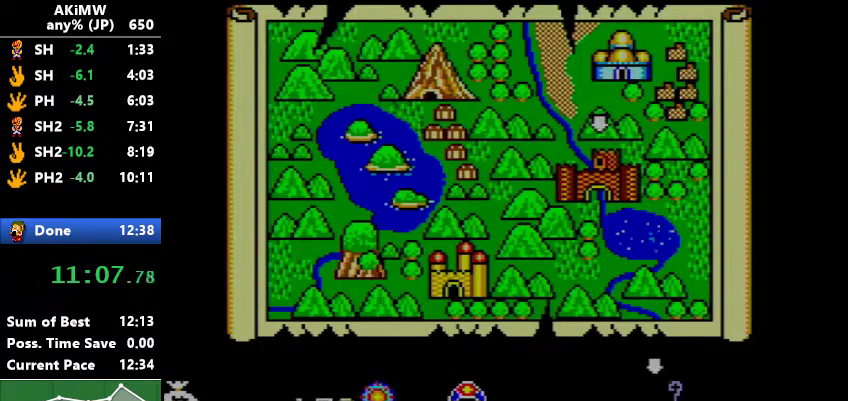
{"buttons": [], "events": [[133, "DPAD_RIGHT", "up"], [167, "A", "down"], [300, "A", "up"]]}